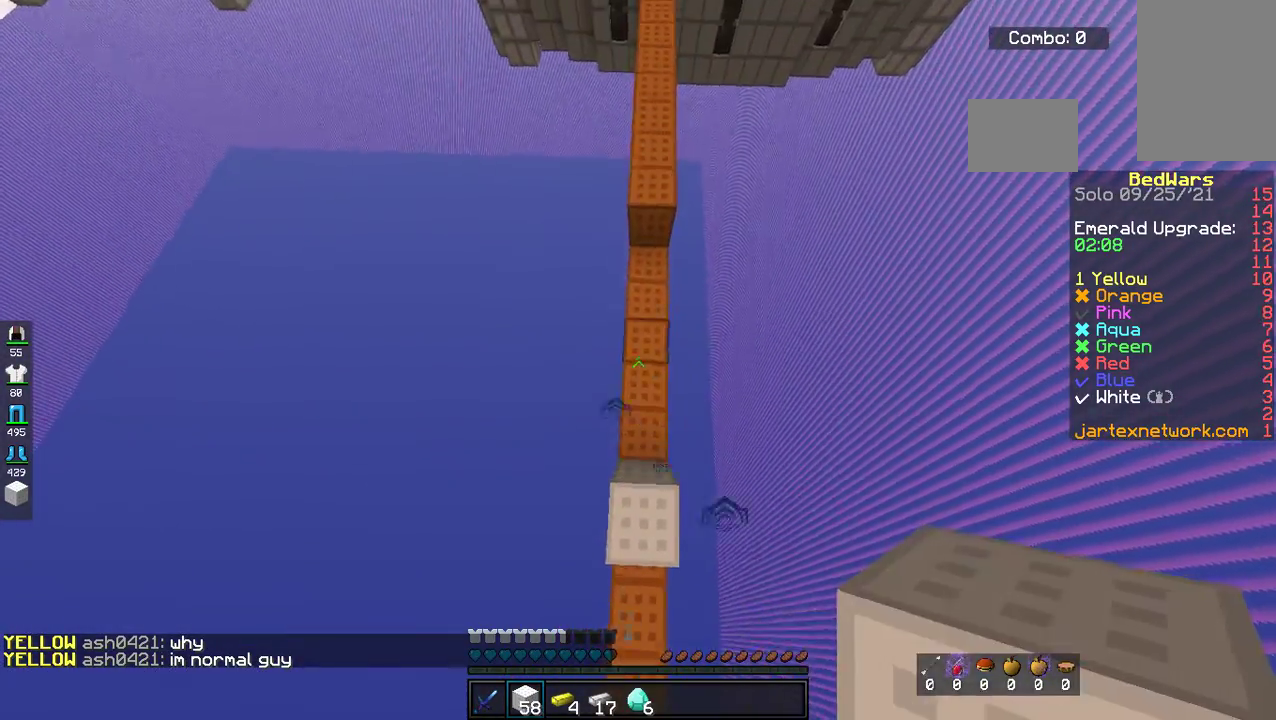
Gameplay with keyboard and mouse; each line is a JSON object with the keys and mouse buttons held at the frame after it. "events" lists presses ("down") and releases ("up") of "a", "d", "s", "space", "w", "mouse_left" and "mouse_right" between this image and that frame as [ms after this image, input, new state], when the widget could be followed in between. "mouse_left", "mouse_right" = the "left", "right" buttons of the "mouse" list. No other keys are recorded. Fast repeated clicks can show as one long hold. Mouse movement is not recorded.
{"keys": ["space", "w"], "mouse": [], "events": [[117, "mouse_left", "down"], [217, "space", "down"], [284, "mouse_left", "up"]]}
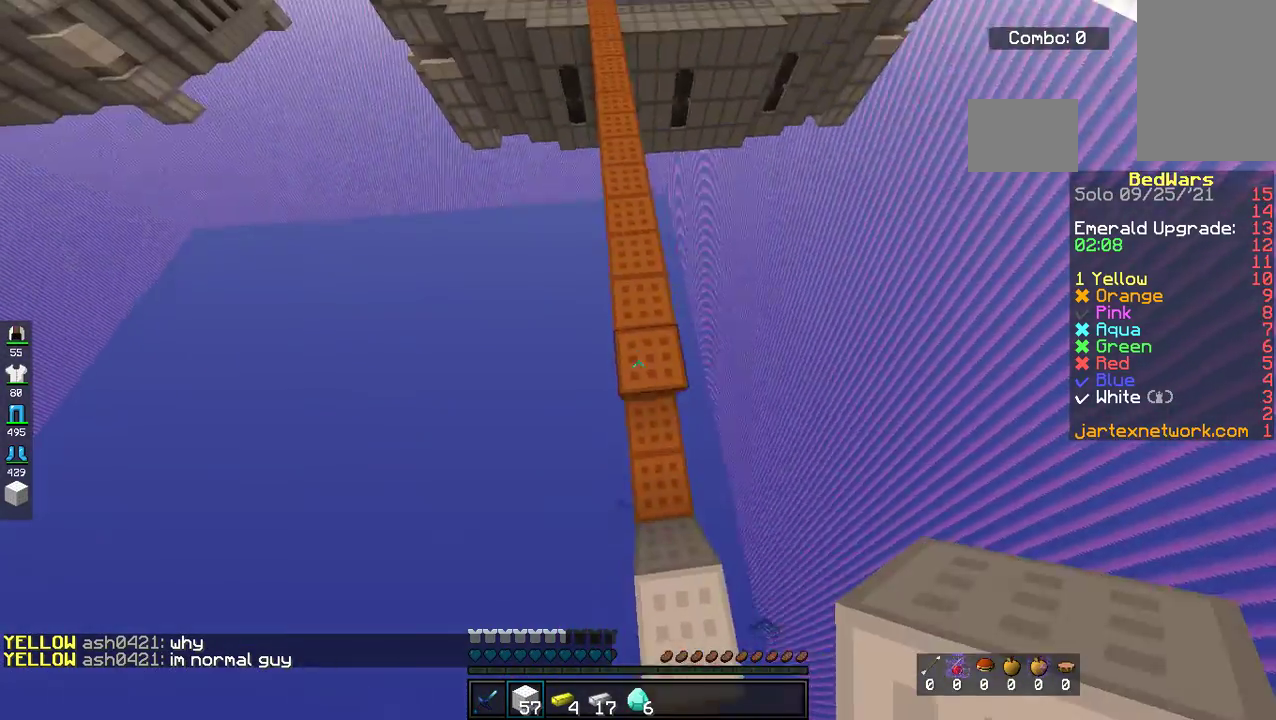
{"keys": ["space", "w"], "mouse": [], "events": [[33, "space", "up"], [284, "space", "down"], [384, "mouse_left", "down"], [501, "mouse_left", "up"]]}
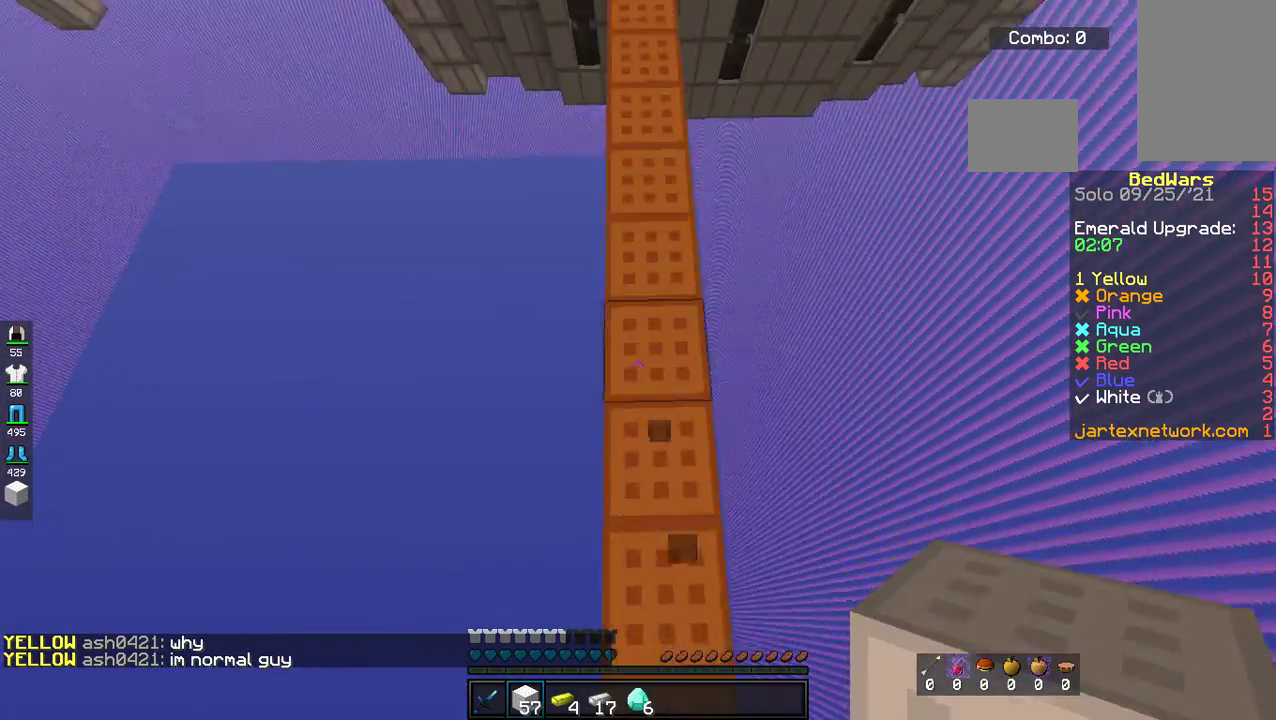
{"keys": ["w"], "mouse": ["left"], "events": [[34, "space", "up"], [184, "space", "down"], [385, "mouse_left", "down"], [385, "space", "up"]]}
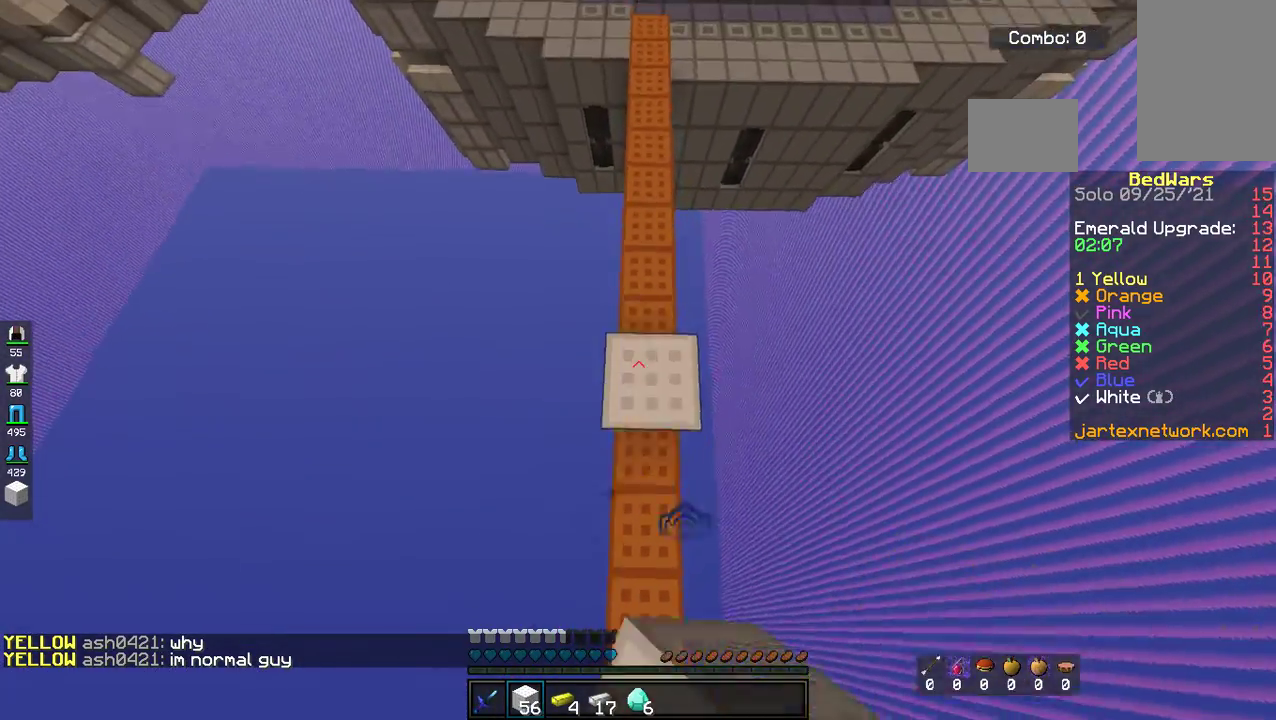
{"keys": ["w"], "mouse": ["left"], "events": [[84, "mouse_left", "up"], [84, "space", "down"], [284, "space", "up"], [418, "mouse_left", "down"]]}
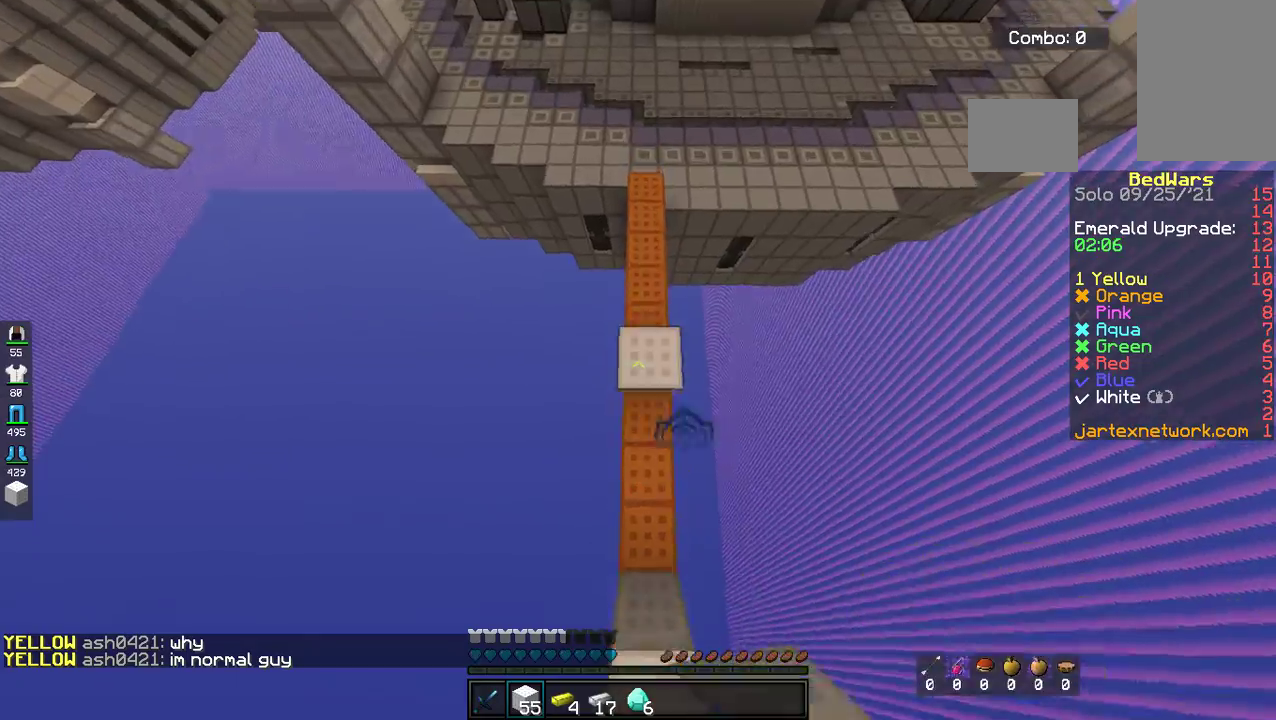
{"keys": ["w"], "mouse": [], "events": [[50, "mouse_left", "up"], [67, "space", "down"], [334, "space", "up"]]}
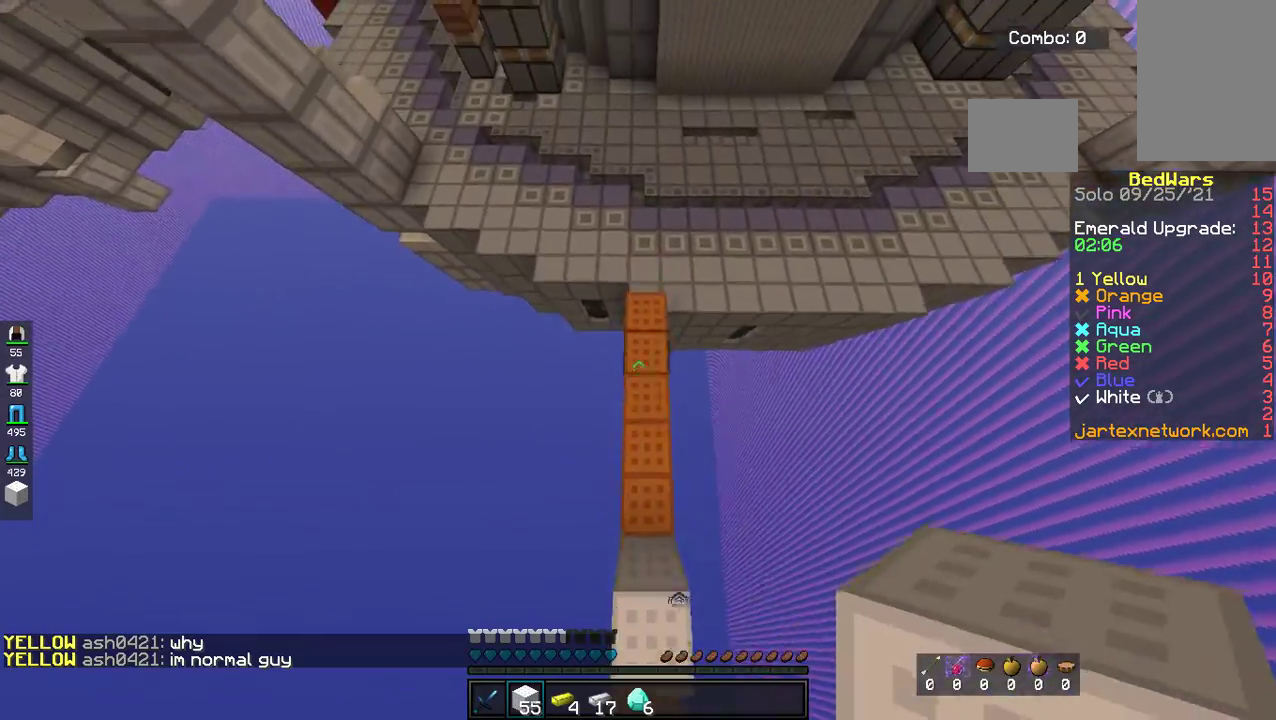
{"keys": ["space", "w"], "mouse": [], "events": [[34, "mouse_left", "down"], [168, "space", "down"], [184, "mouse_left", "up"]]}
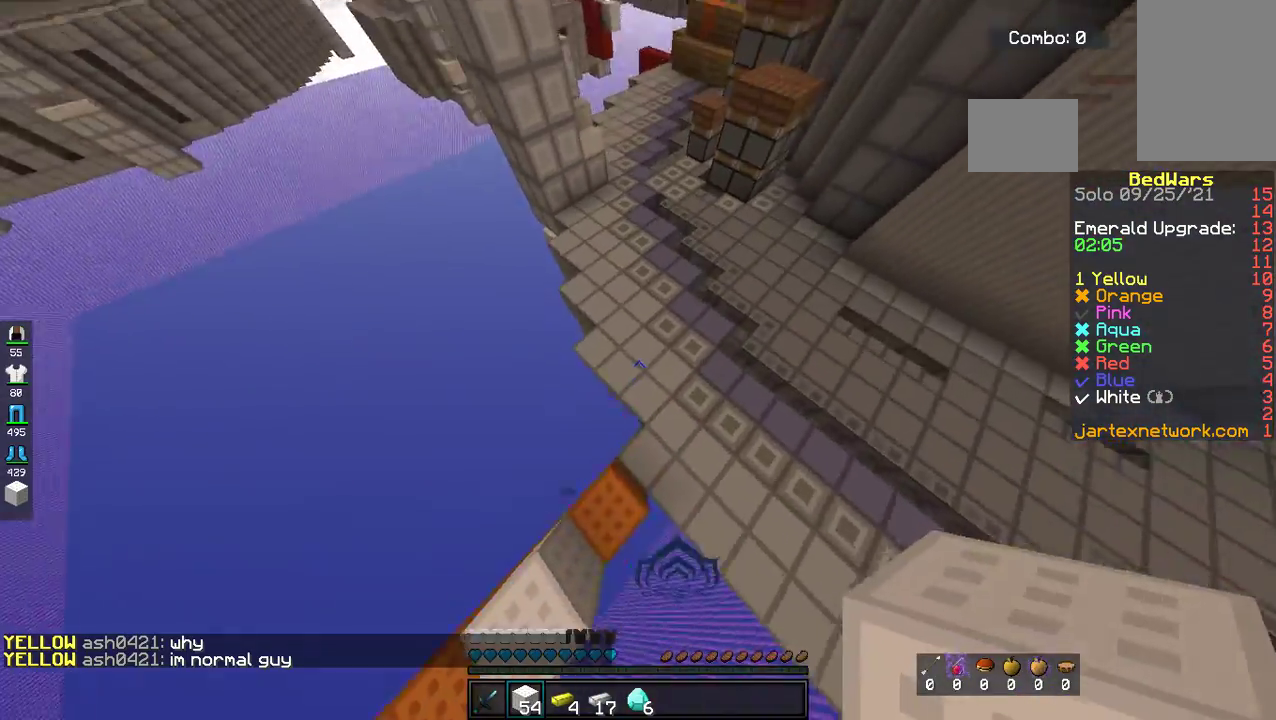
{"keys": ["space", "w"], "mouse": [], "events": [[34, "space", "up"], [218, "mouse_left", "down"], [368, "space", "down"], [385, "mouse_left", "up"]]}
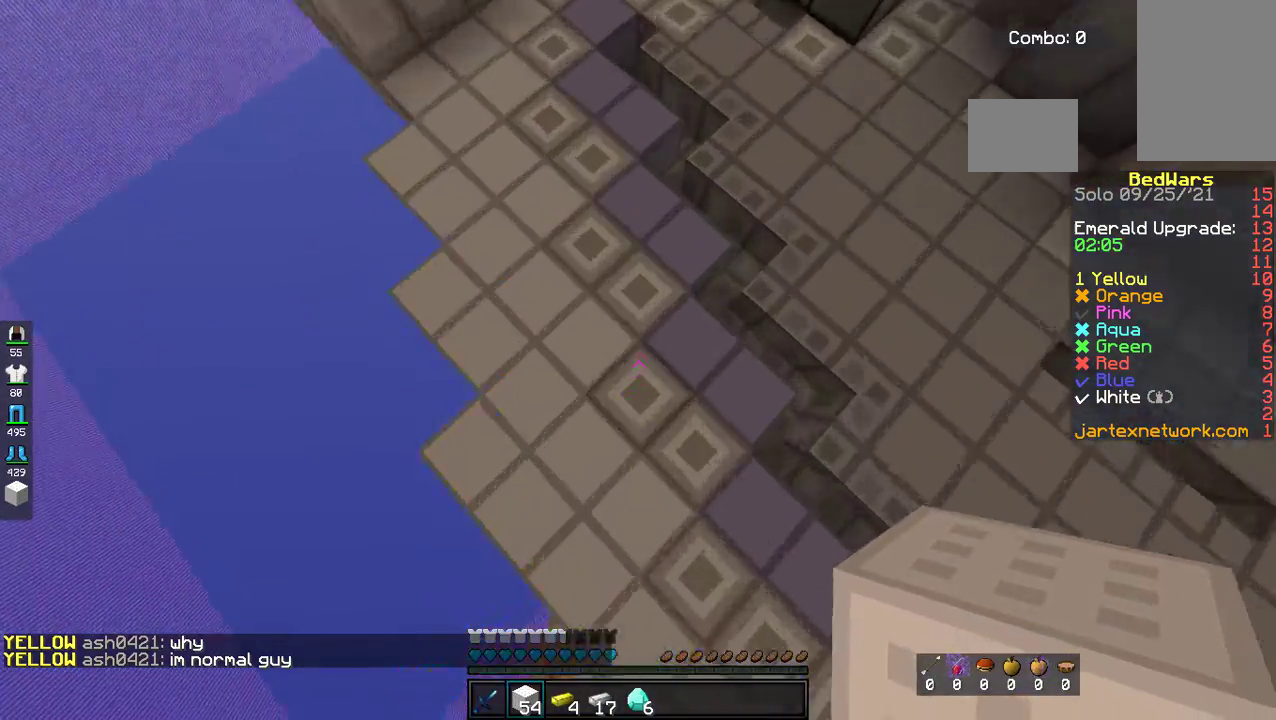
{"keys": ["space", "w"], "mouse": [], "events": [[17, "mouse_left", "down"], [117, "space", "up"], [184, "mouse_left", "up"], [318, "space", "down"]]}
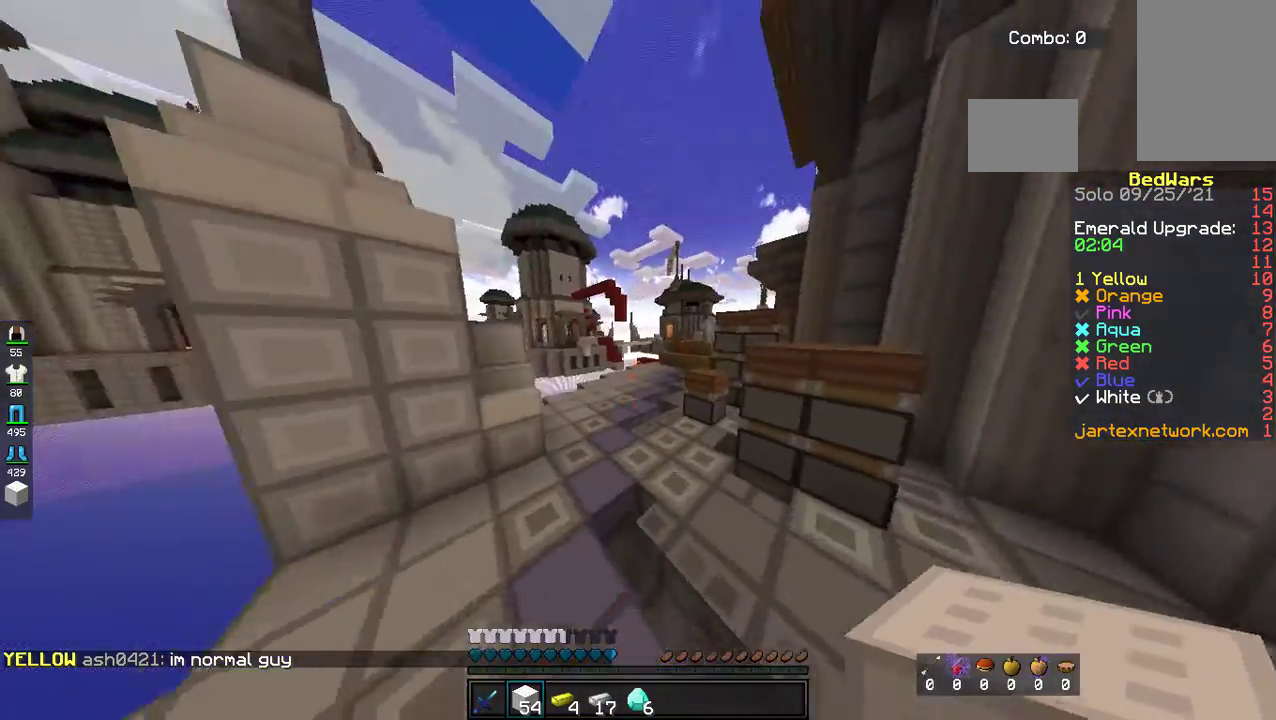
{"keys": ["space", "w"], "mouse": [], "events": [[17, "space", "up"], [318, "space", "down"]]}
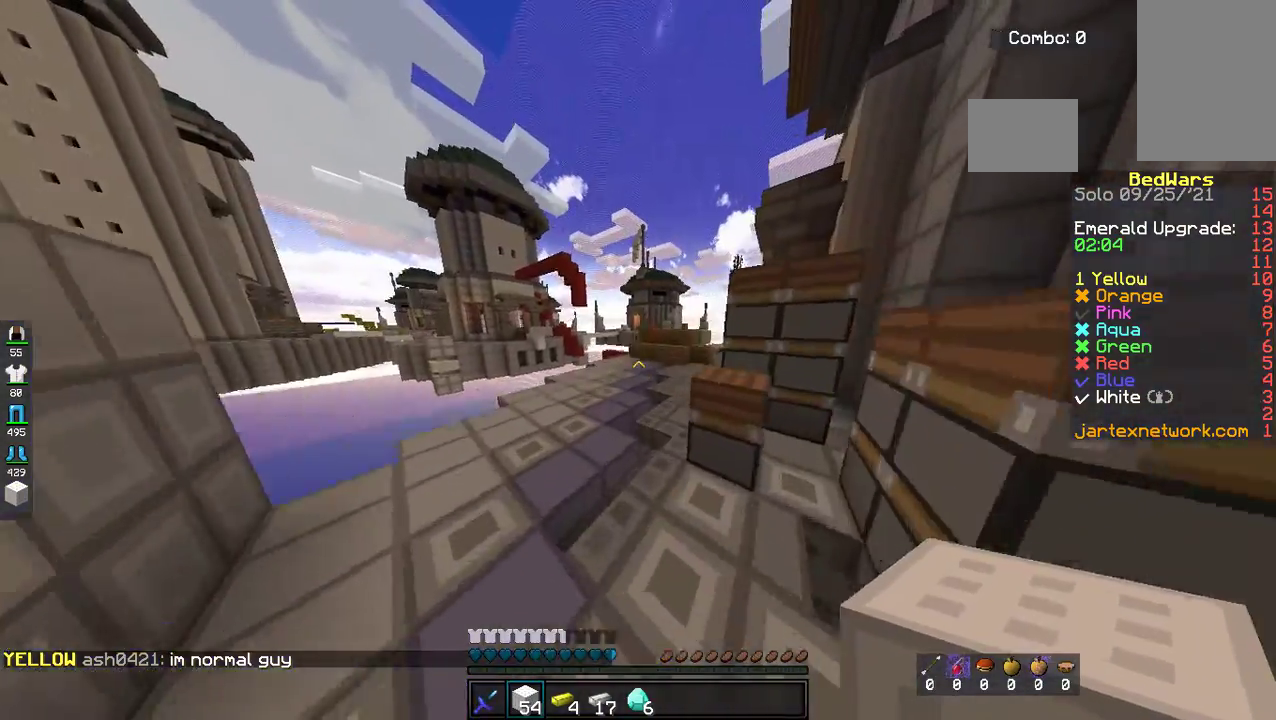
{"keys": ["space", "w"], "mouse": [], "events": [[167, "space", "up"], [368, "space", "down"]]}
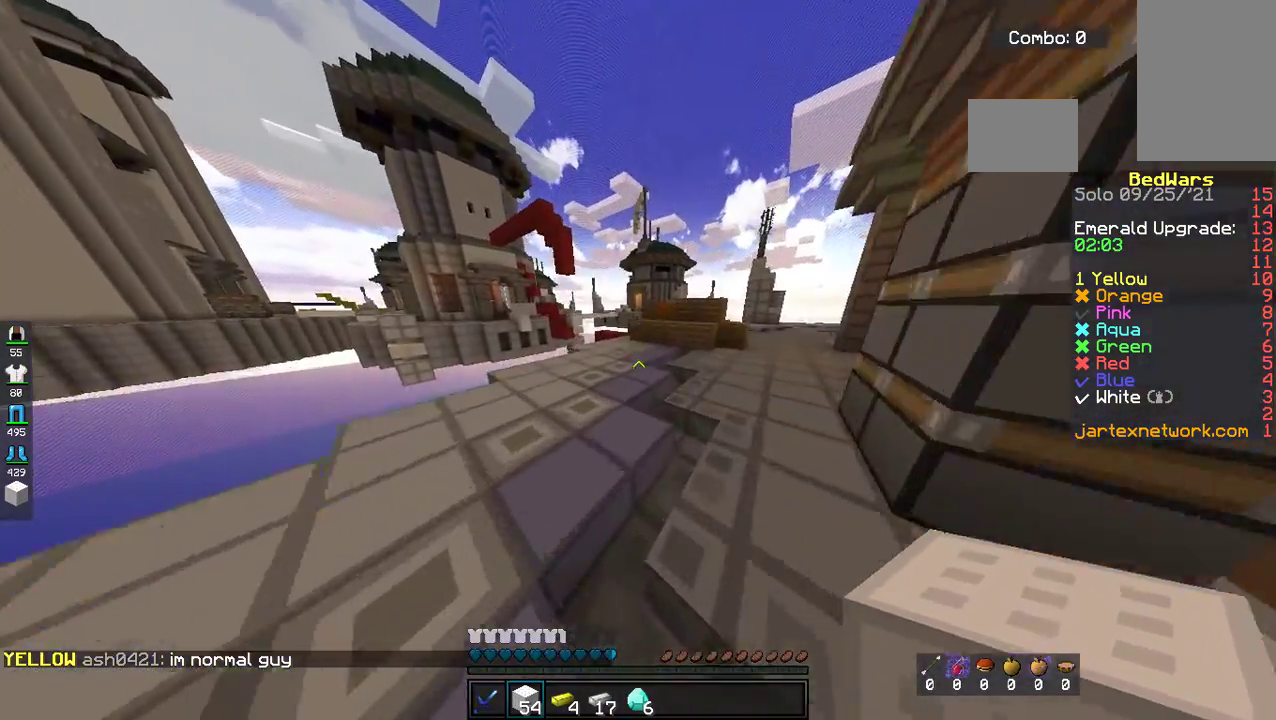
{"keys": ["w"], "mouse": [], "events": [[267, "space", "up"]]}
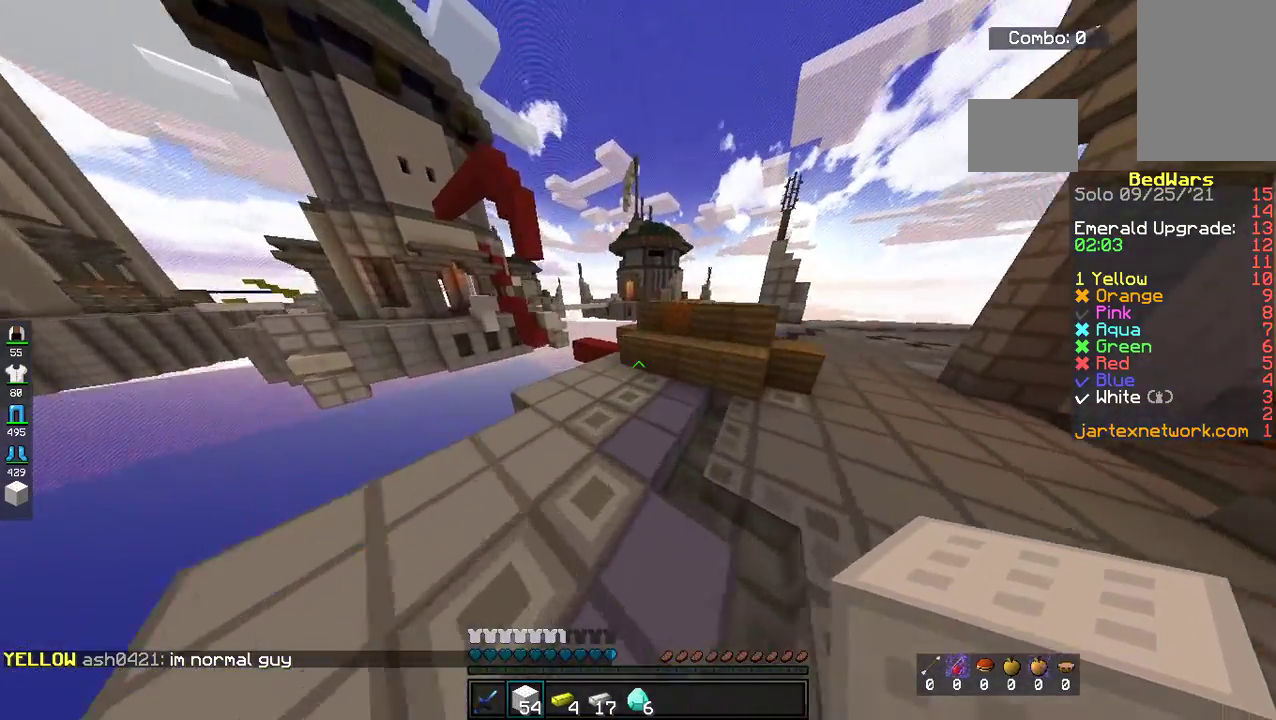
{"keys": ["space", "w"], "mouse": [], "events": [[334, "space", "down"]]}
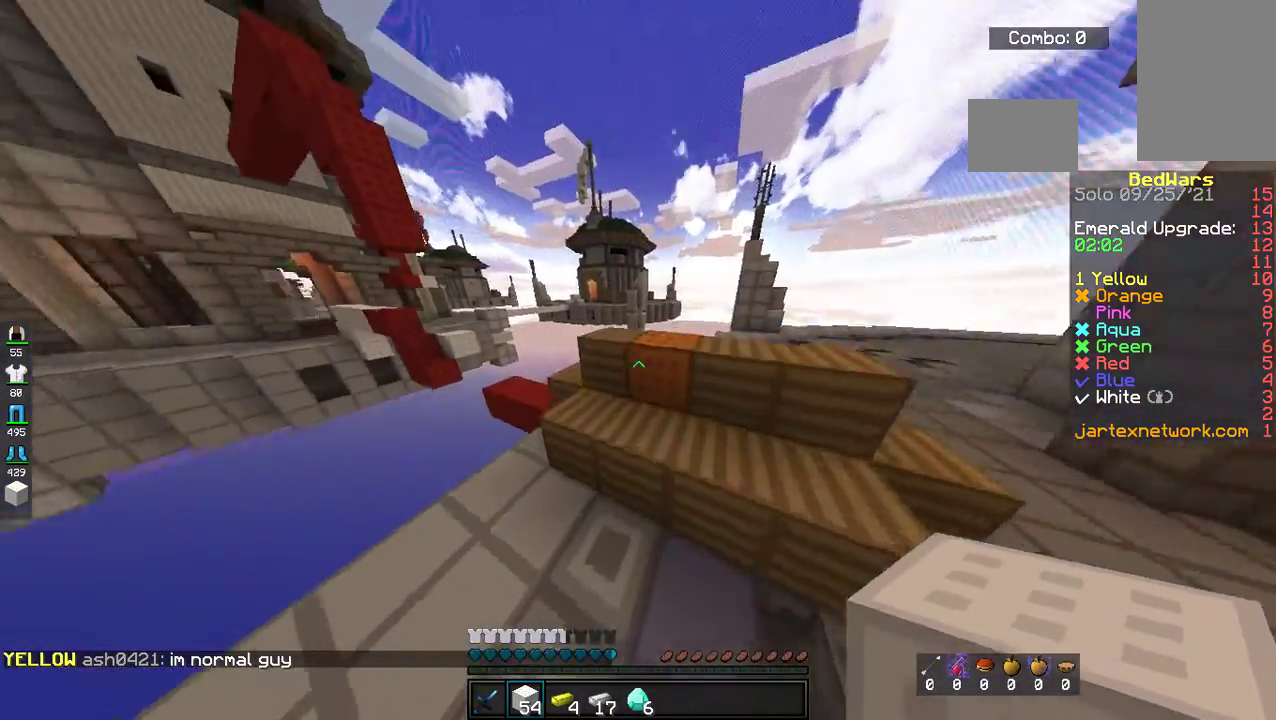
{"keys": ["d", "w"], "mouse": [], "events": [[134, "space", "up"], [285, "space", "down"], [335, "d", "down"], [485, "space", "up"]]}
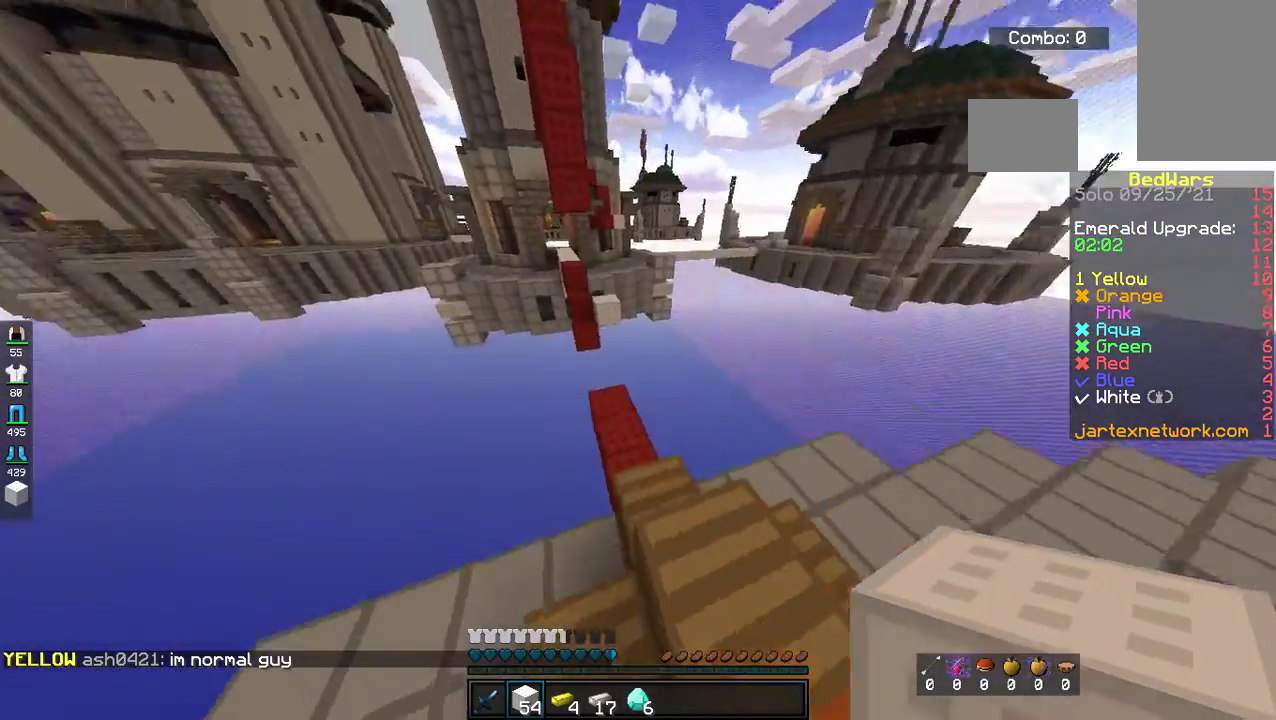
{"keys": ["w"], "mouse": [], "events": [[84, "d", "up"], [134, "a", "down"], [284, "a", "up"]]}
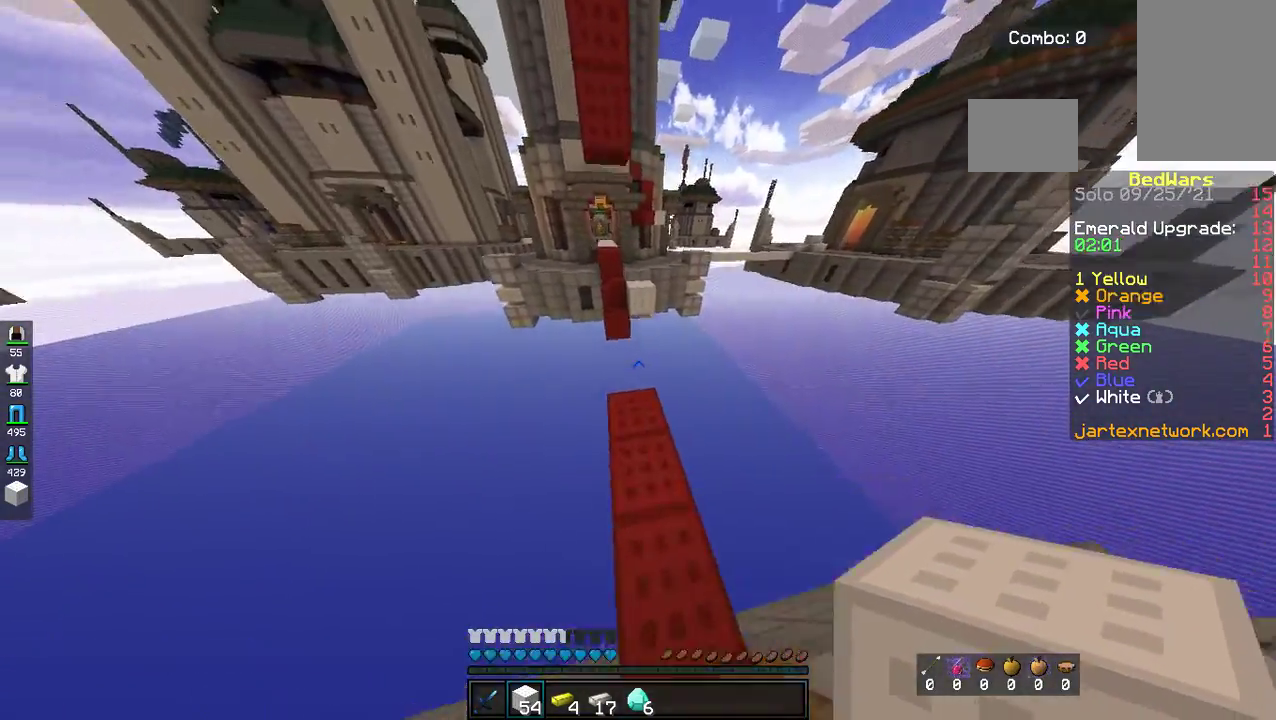
{"keys": ["w"], "mouse": [], "events": []}
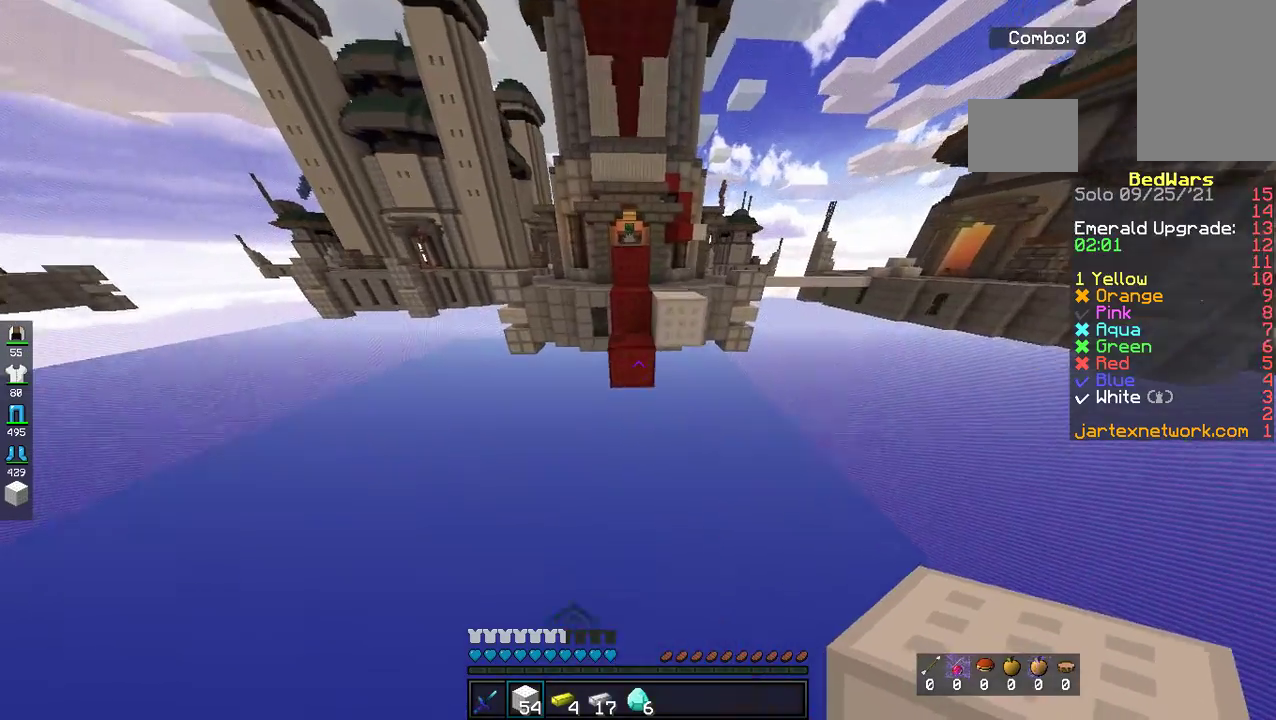
{"keys": ["s"], "mouse": ["left"], "events": [[234, "mouse_left", "down"], [469, "s", "down"], [469, "w", "up"]]}
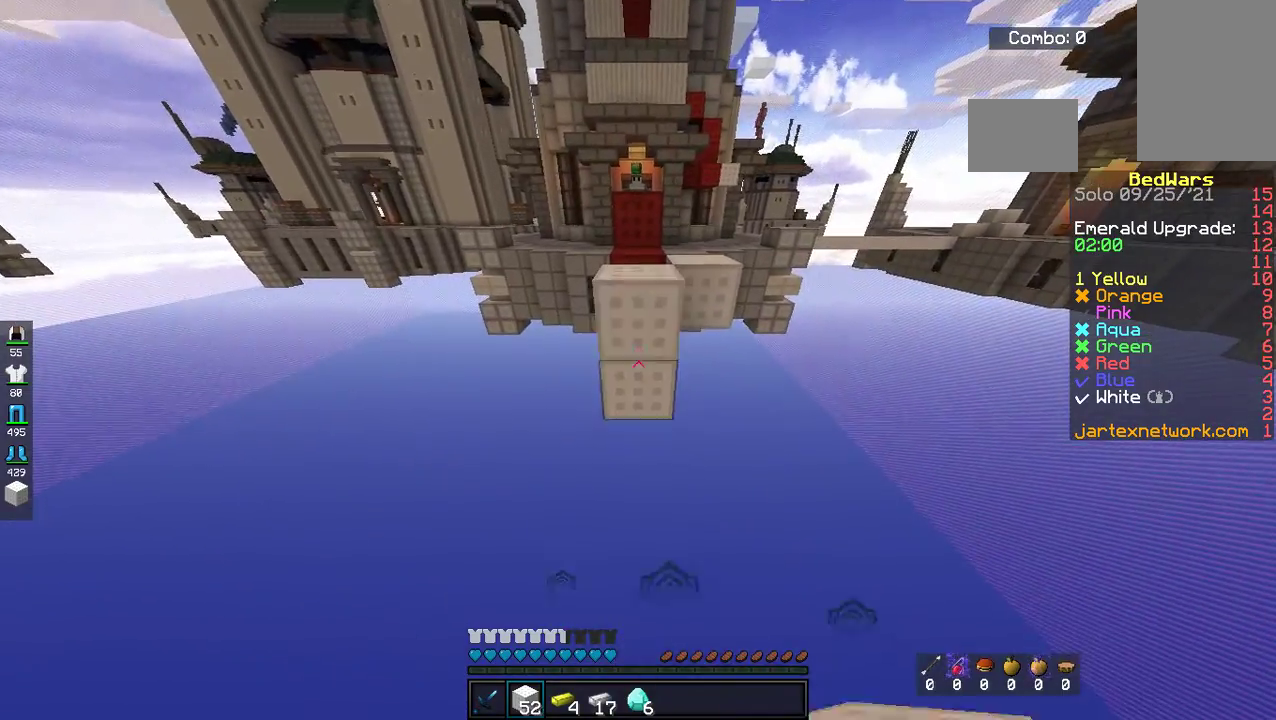
{"keys": ["s"], "mouse": ["left"], "events": [[284, "mouse_left", "up"], [468, "mouse_left", "down"]]}
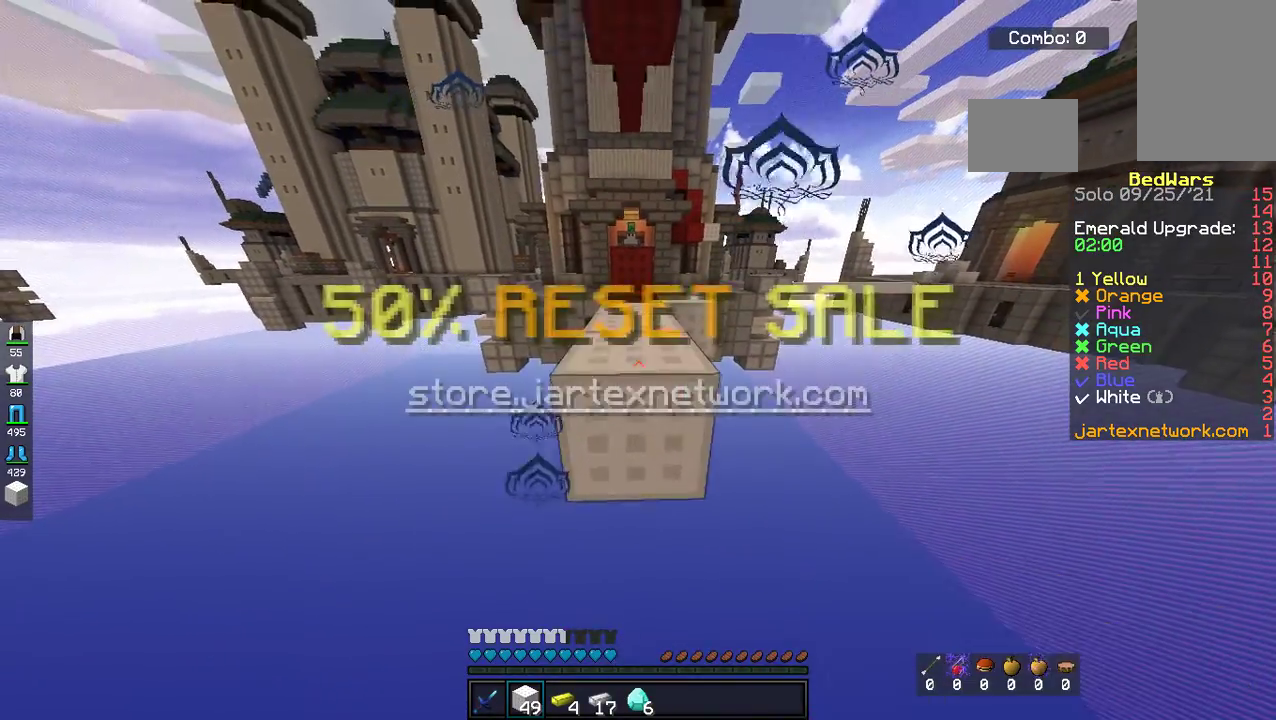
{"keys": [], "mouse": [], "events": [[83, "mouse_left", "up"], [217, "mouse_left", "down"], [384, "mouse_left", "up"], [485, "s", "up"]]}
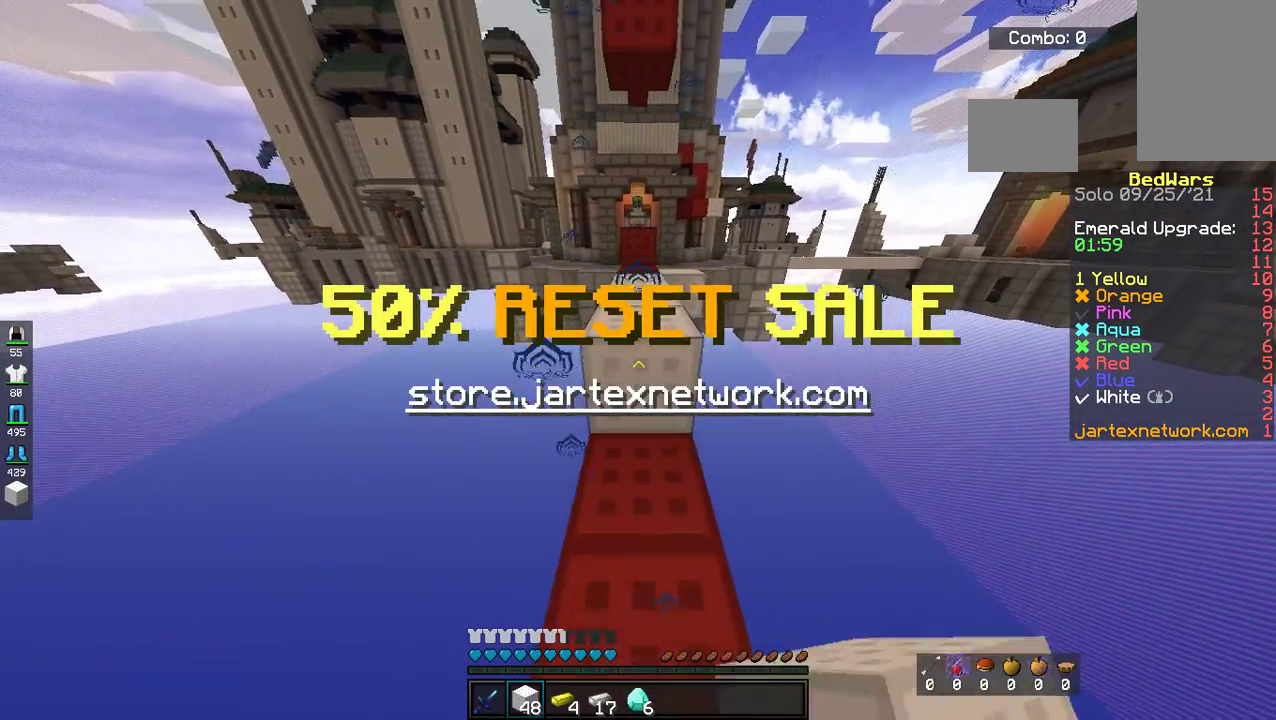
{"keys": ["w"], "mouse": [], "events": [[17, "w", "down"], [67, "space", "down"], [318, "space", "up"]]}
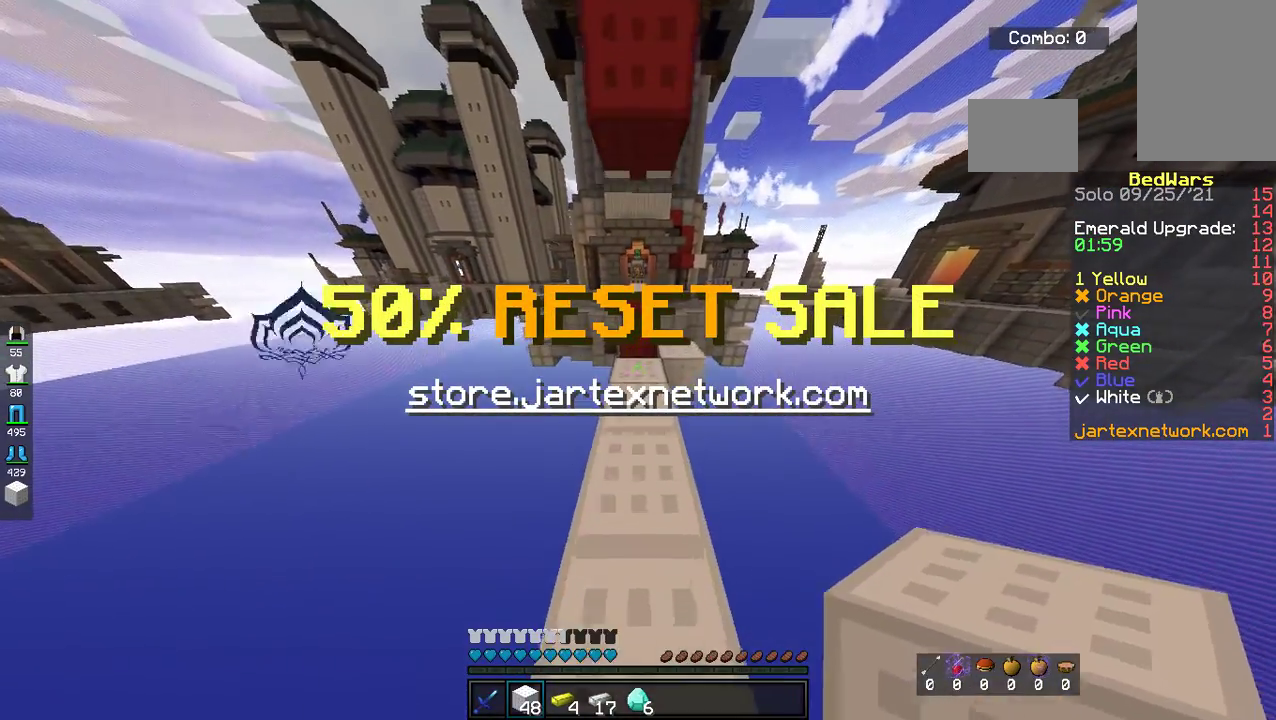
{"keys": ["w"], "mouse": [], "events": []}
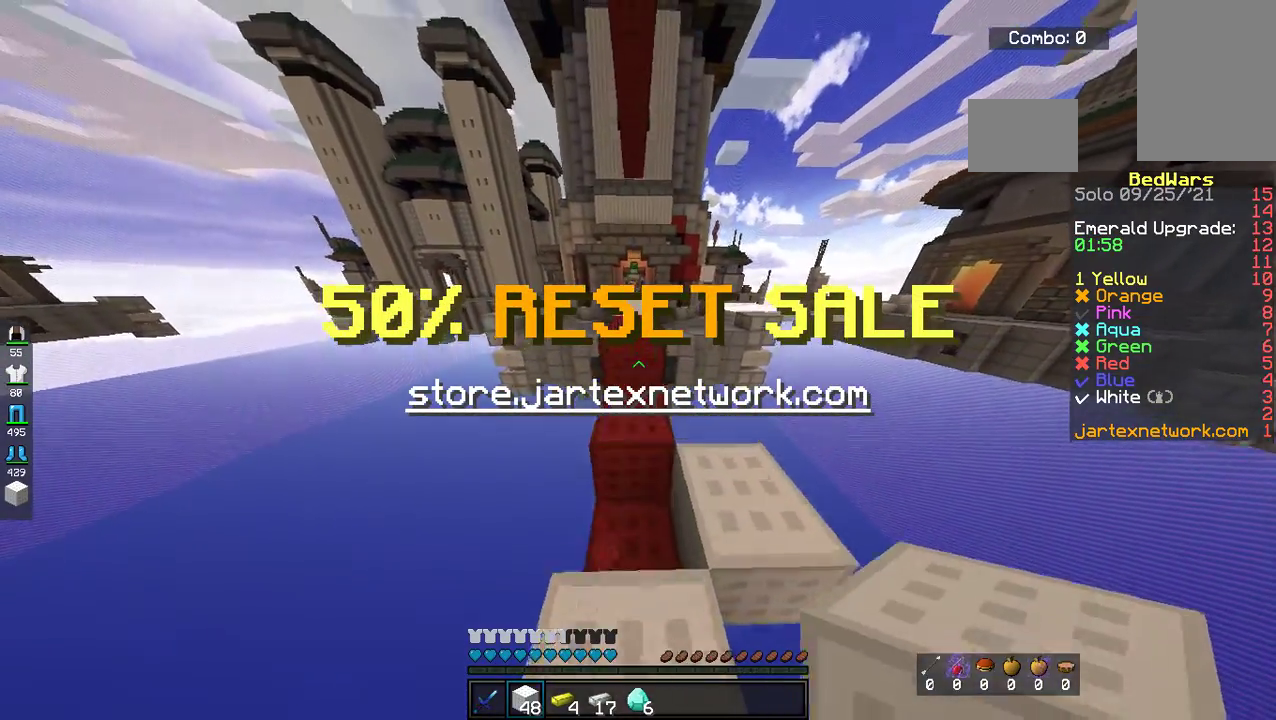
{"keys": ["space", "w"], "mouse": [], "events": [[16, "space", "down"], [317, "space", "up"], [468, "space", "down"]]}
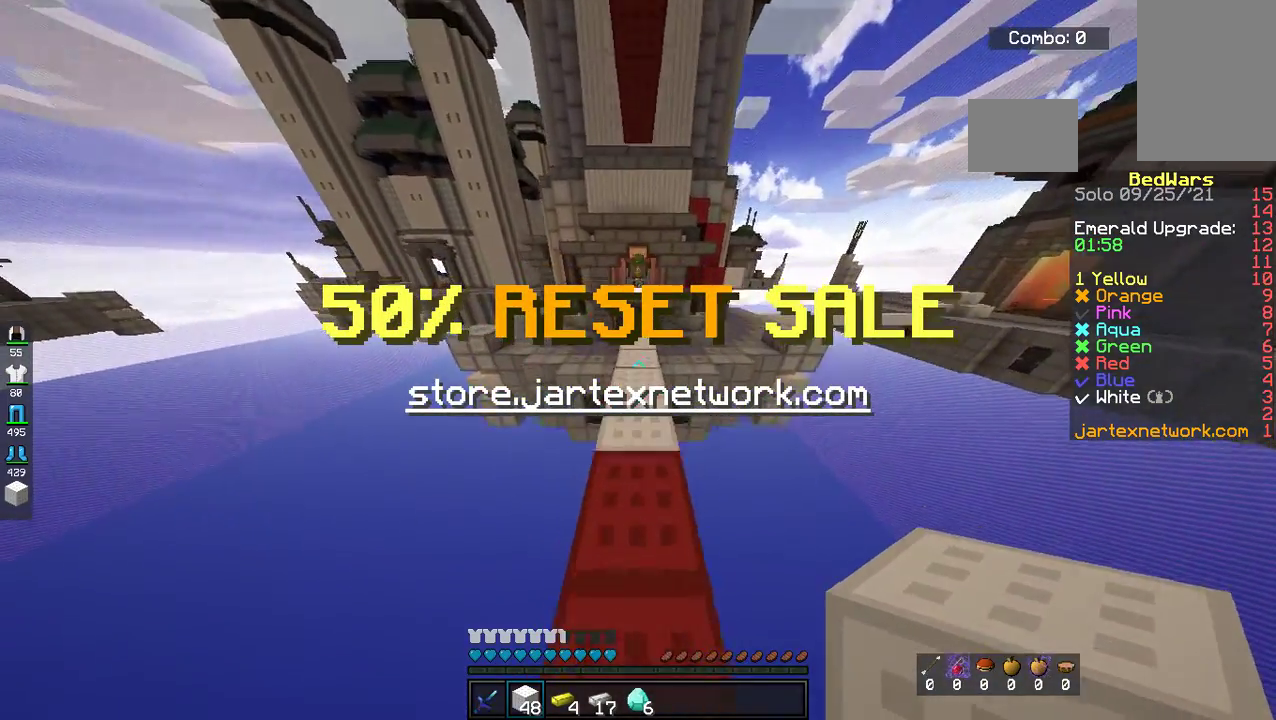
{"keys": ["w"], "mouse": [], "events": [[184, "space", "up"]]}
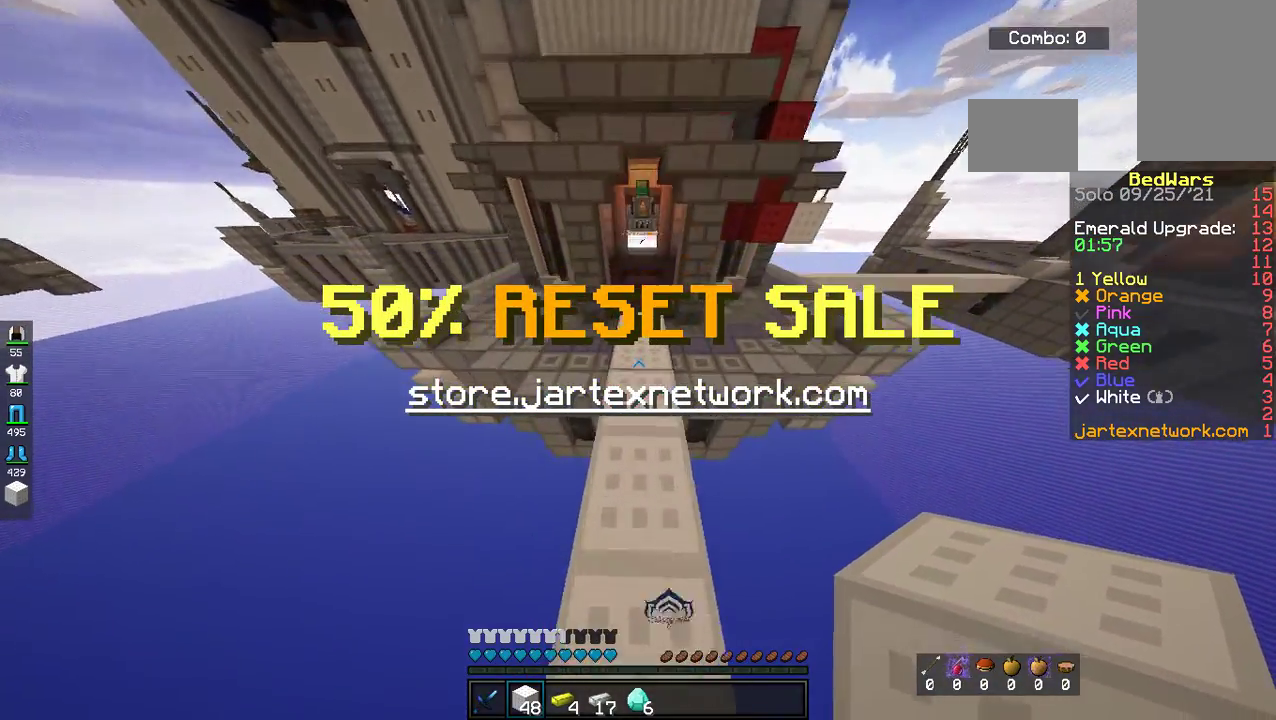
{"keys": ["w"], "mouse": [], "events": [[134, "space", "down"], [335, "space", "up"]]}
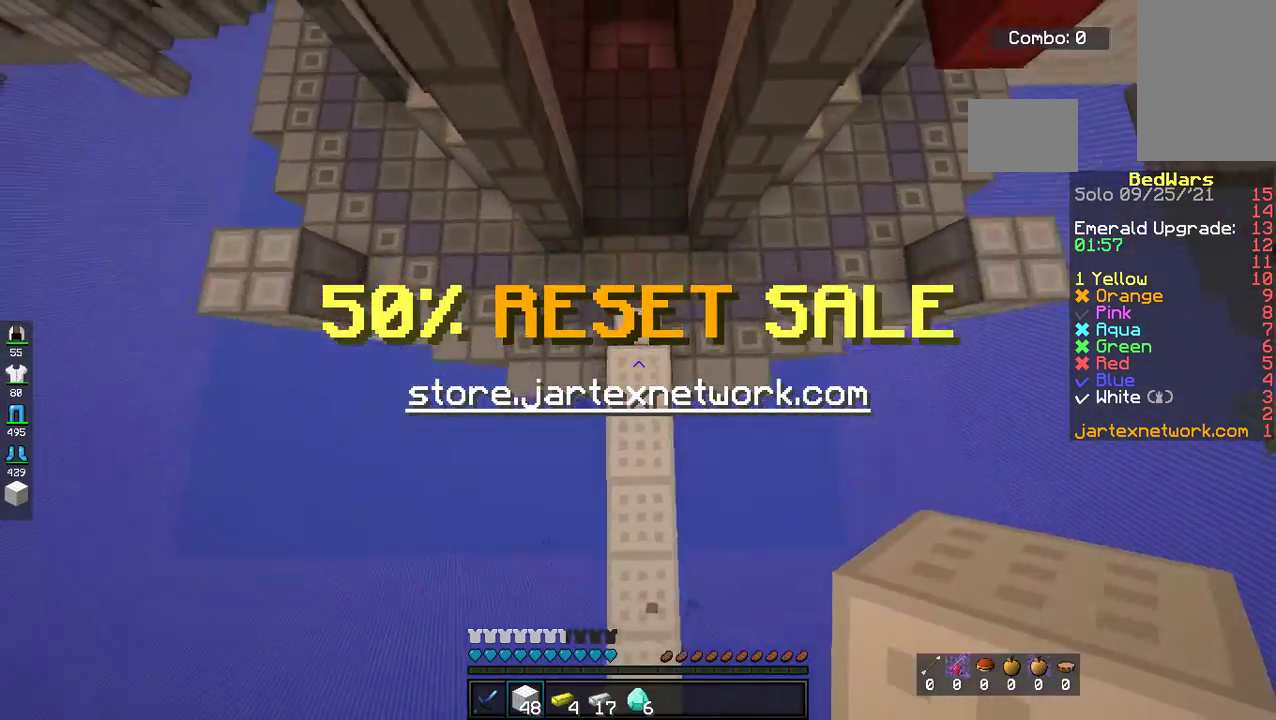
{"keys": ["space", "w"], "mouse": [], "events": [[268, "mouse_left", "down"], [284, "space", "down"], [385, "mouse_left", "up"]]}
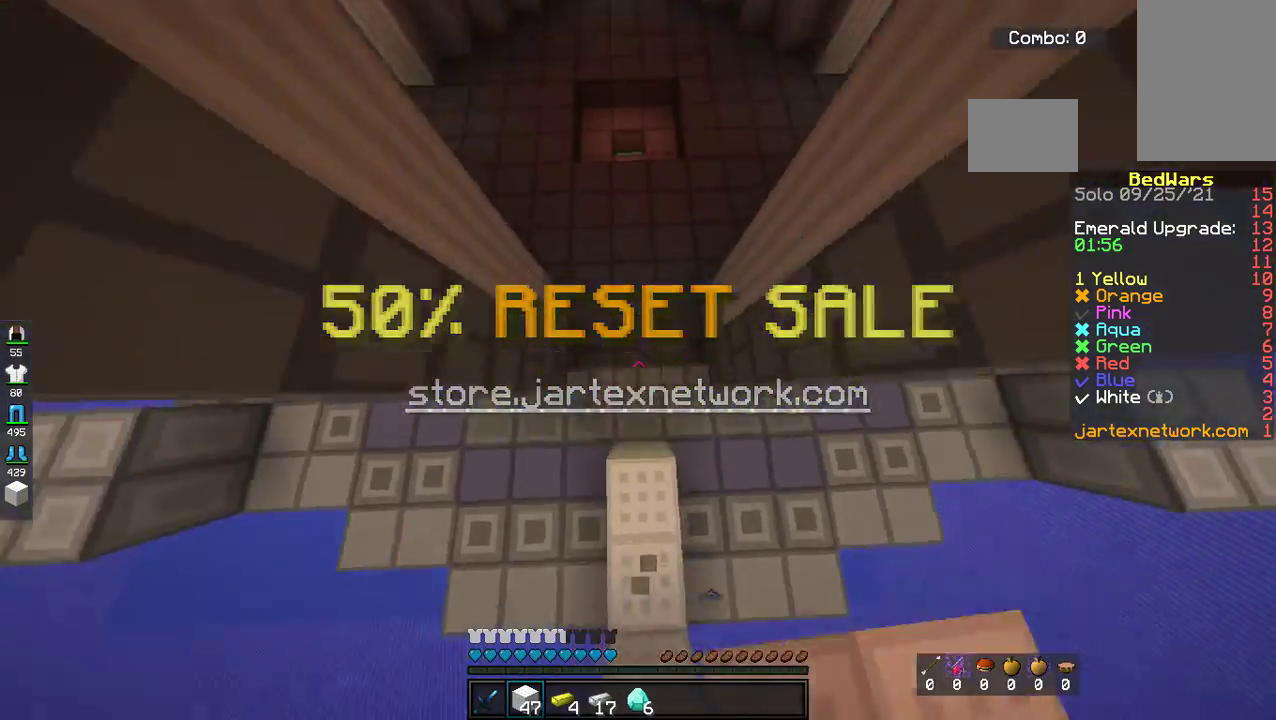
{"keys": ["w"], "mouse": [], "events": [[33, "space", "up"]]}
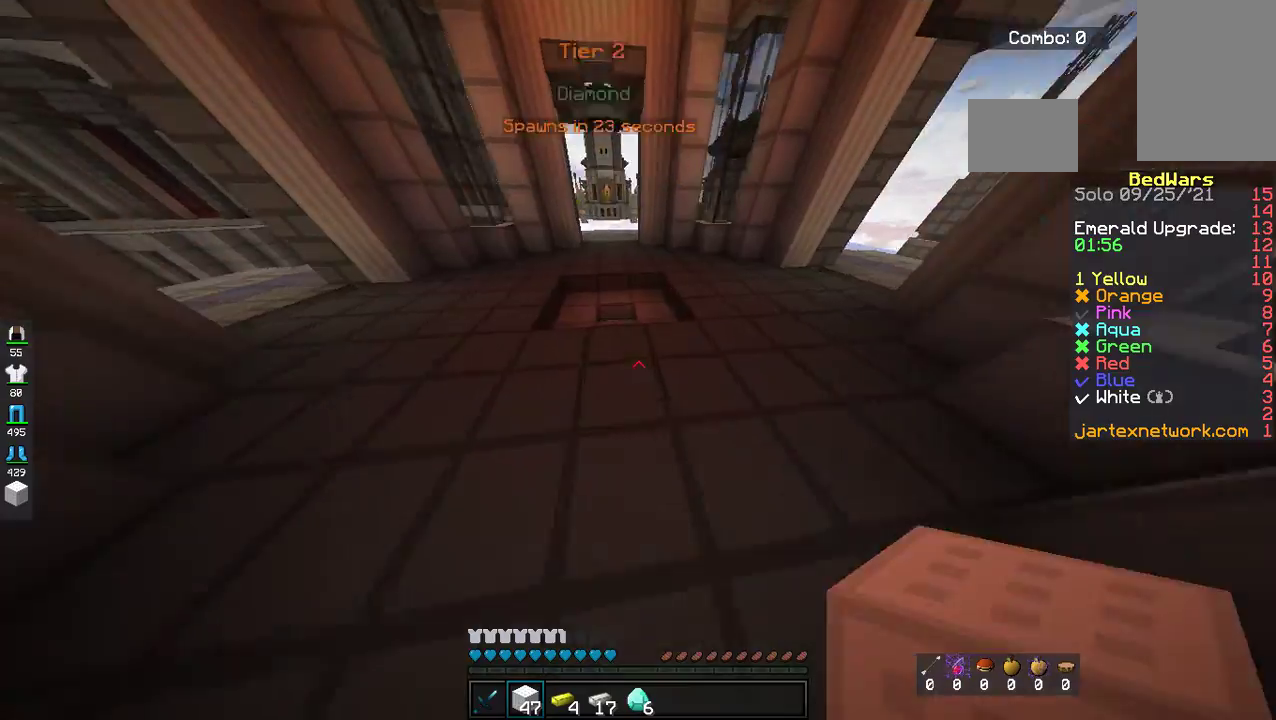
{"keys": ["w"], "mouse": [], "events": []}
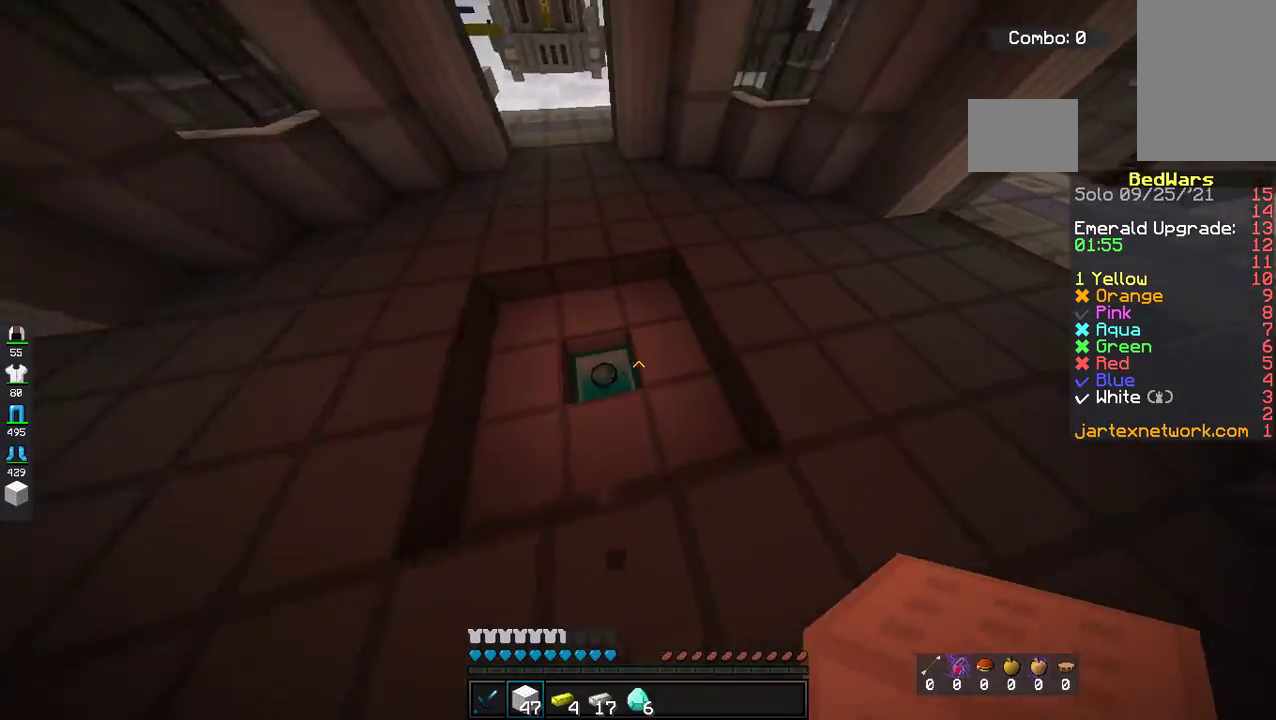
{"keys": ["space", "w"], "mouse": [], "events": [[67, "a", "down"], [301, "a", "up"], [368, "space", "down"]]}
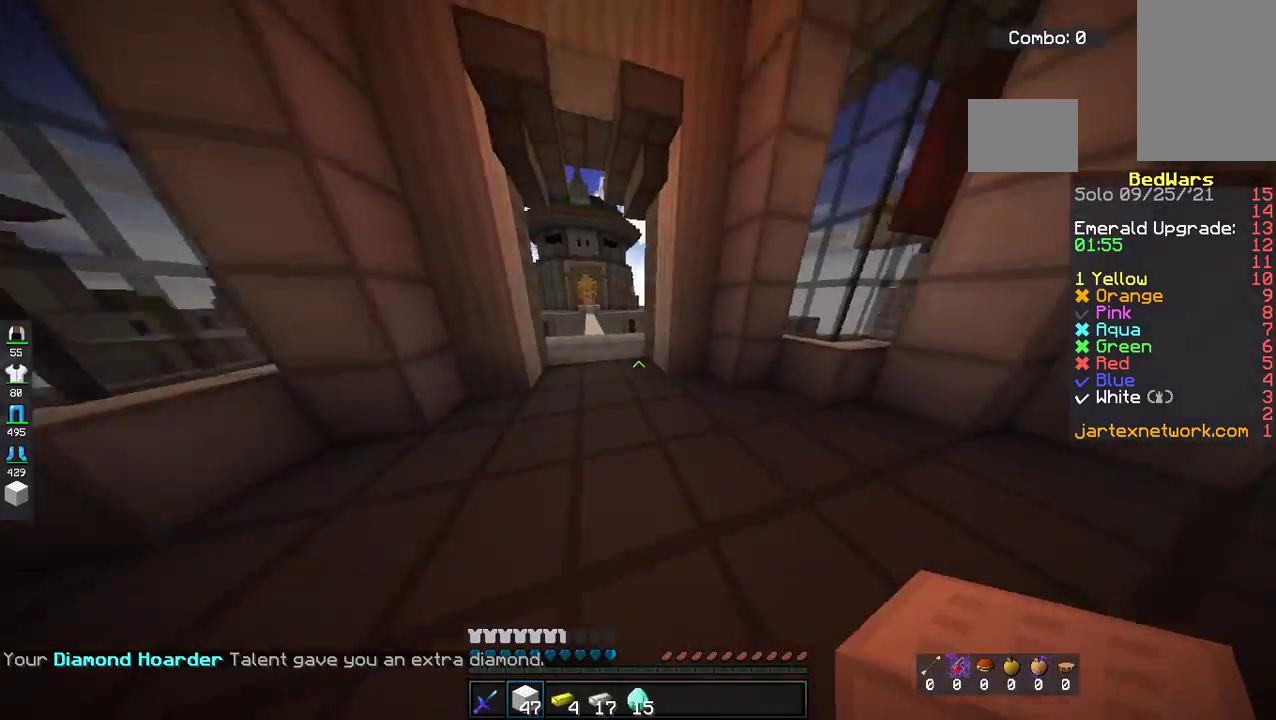
{"keys": ["space", "w"], "mouse": [], "events": [[117, "space", "up"], [418, "space", "down"]]}
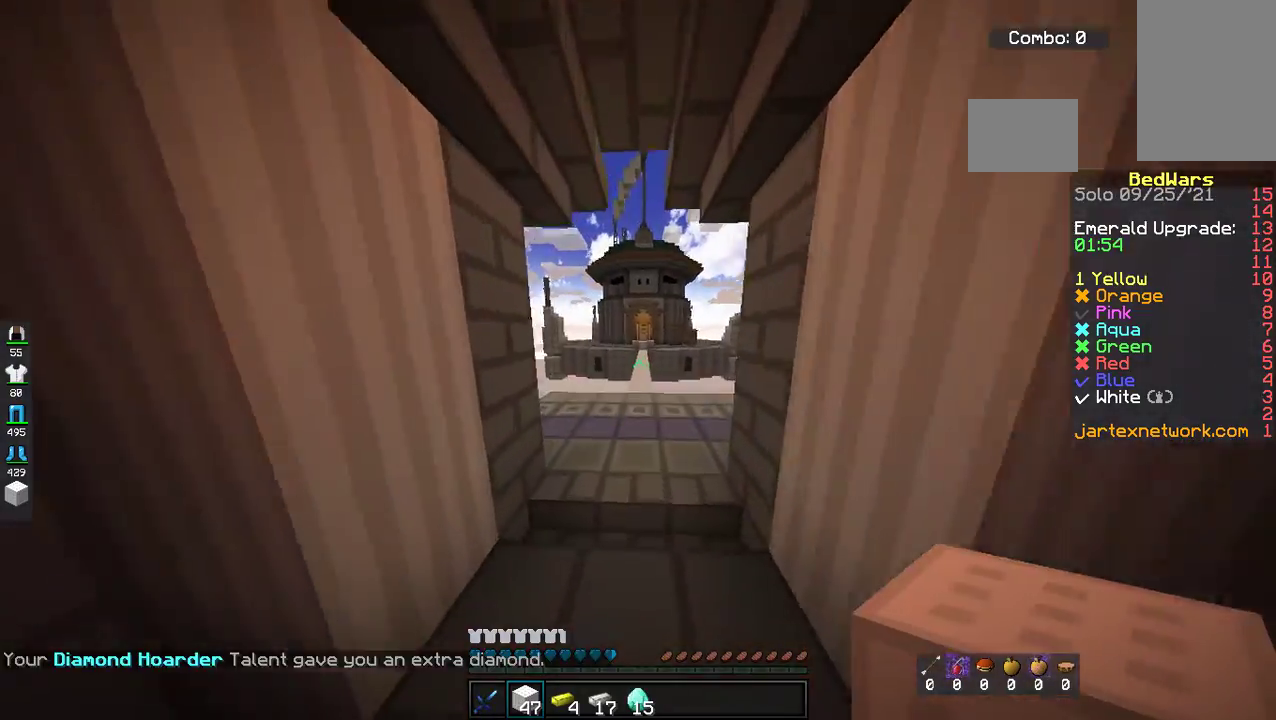
{"keys": ["space", "w"], "mouse": [], "events": [[117, "space", "up"], [418, "space", "down"]]}
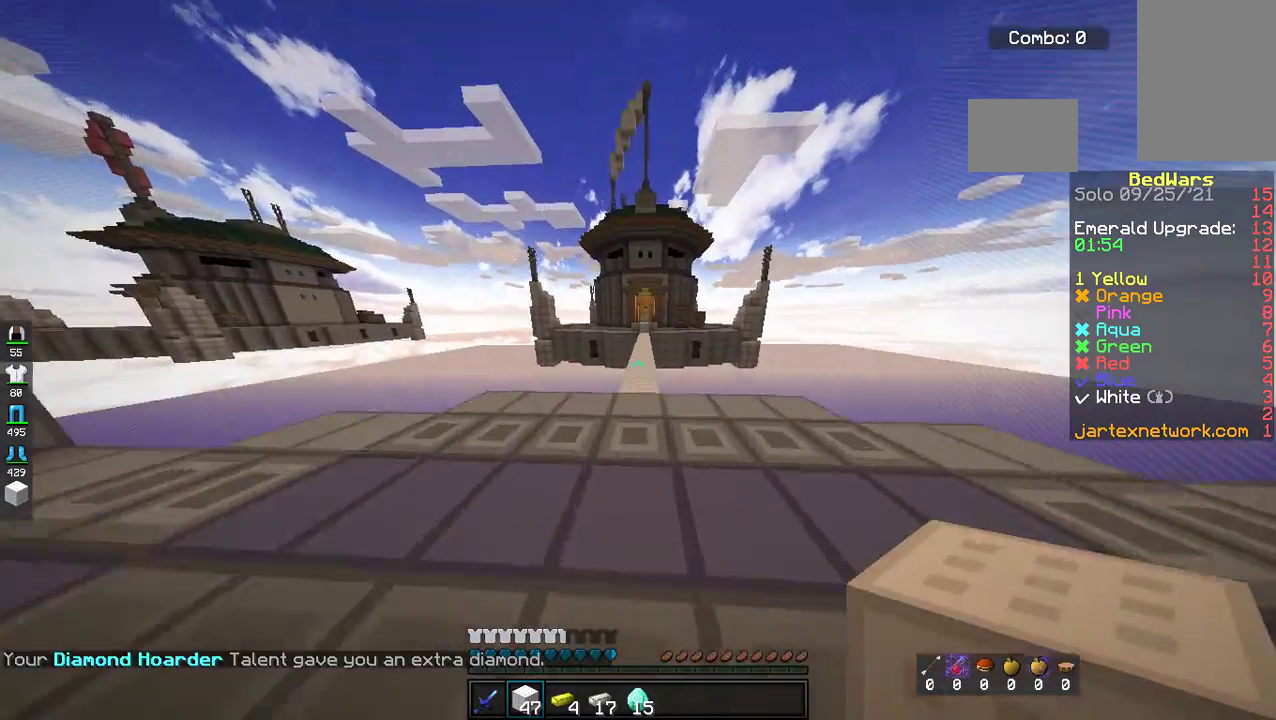
{"keys": ["space", "w"], "mouse": [], "events": []}